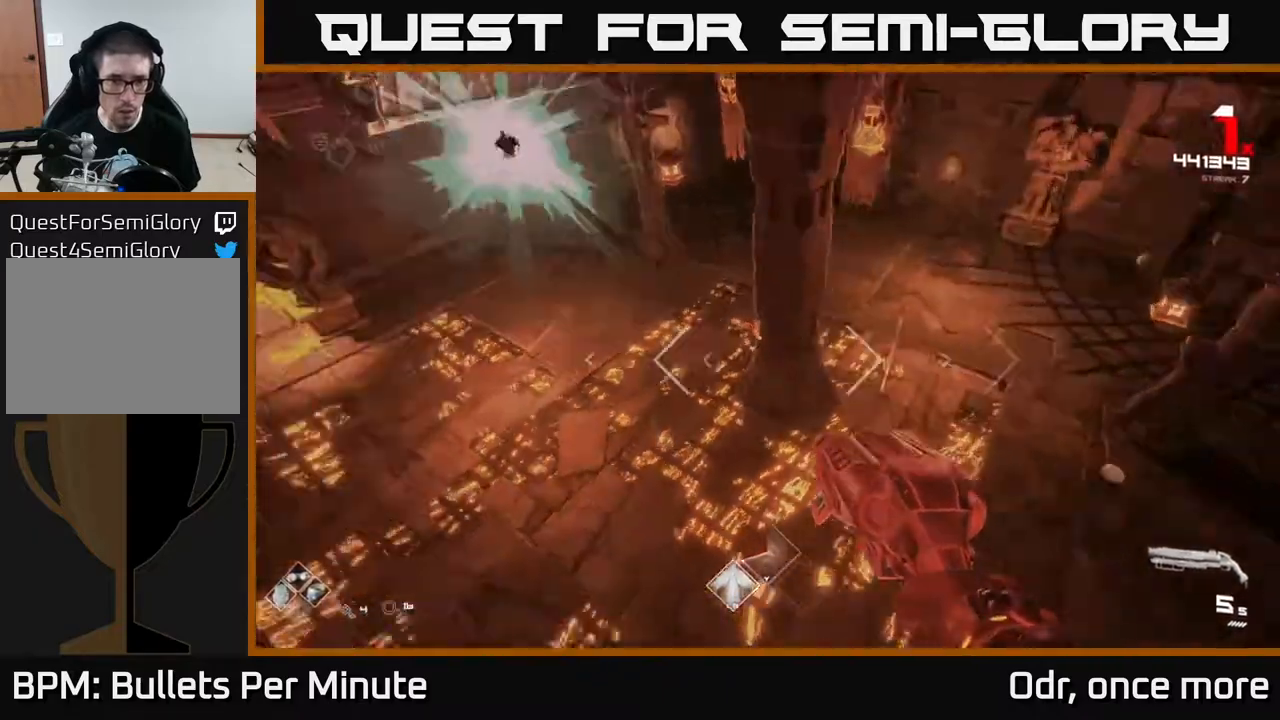
Gameplay with a controller (Xbox layout); each line is a JSON object with the inputs held at the frame after it (dt_ms = milliseconds from this image to that frame). "events" lists button and stick changes between this image and that frame as [ms after this image, input, new state], when the widget could be followed in between.
{"dt_ms": 500, "buttons": [], "left_stick": "down-right", "right_stick": "center", "events": [[67, "right_stick", "center"], [100, "left_stick", "left"], [217, "right_stick", "up-left"], [233, "R2", "down"], [233, "left_stick", "center"], [317, "left_stick", "down"], [317, "right_stick", "center"], [367, "R2", "up"], [500, "left_stick", "down-right"]]}
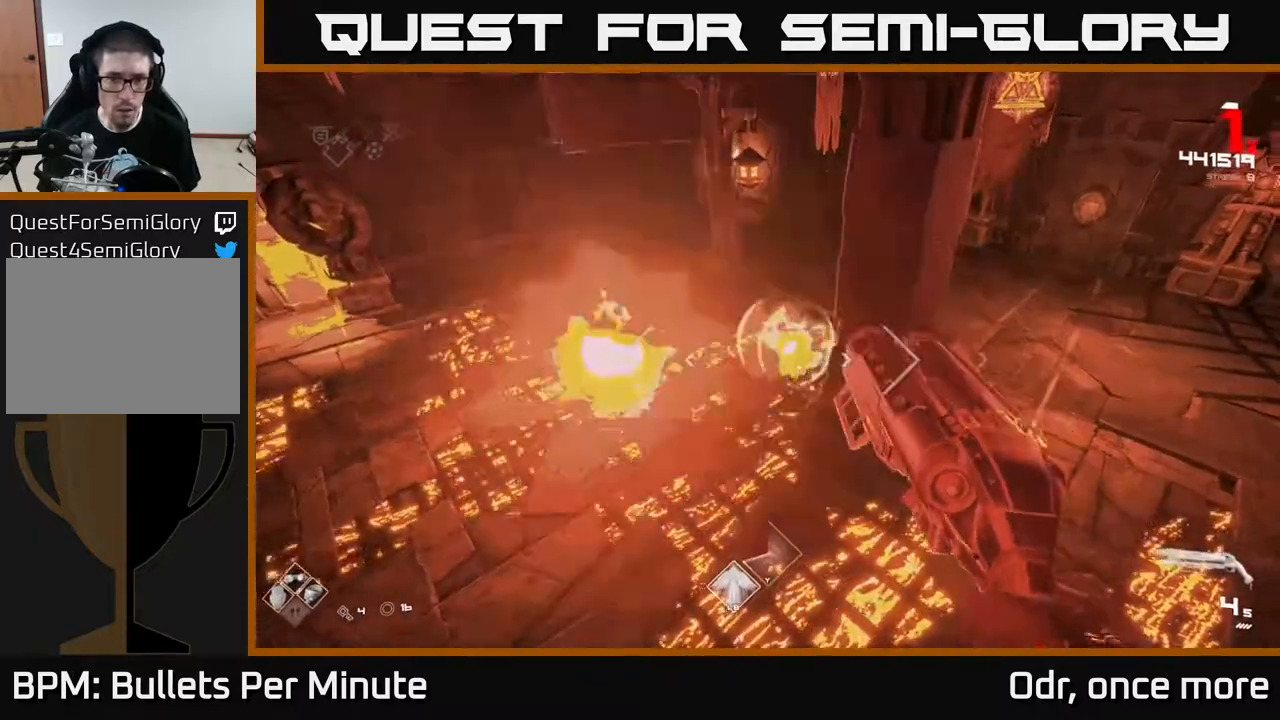
{"dt_ms": 500, "buttons": [], "left_stick": "up-left", "right_stick": "center", "events": [[17, "right_stick", "up"], [33, "R2", "down"], [167, "R2", "up"], [167, "right_stick", "center"], [317, "right_stick", "up-left"], [383, "left_stick", "down-left"], [450, "right_stick", "center"], [500, "left_stick", "up-left"]]}
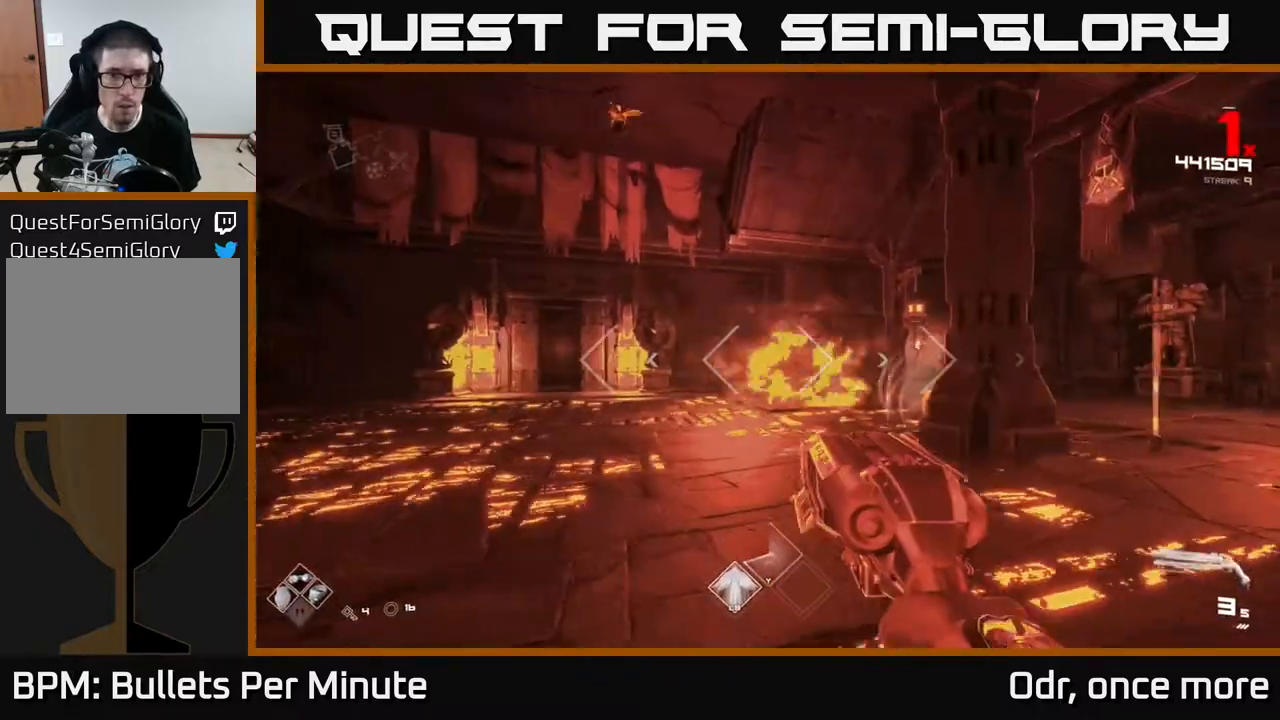
{"dt_ms": 500, "buttons": [], "left_stick": "left", "right_stick": "center", "events": [[117, "right_stick", "up"], [250, "right_stick", "center"], [300, "left_stick", "down-left"], [317, "R2", "down"], [433, "R2", "up"], [500, "left_stick", "left"]]}
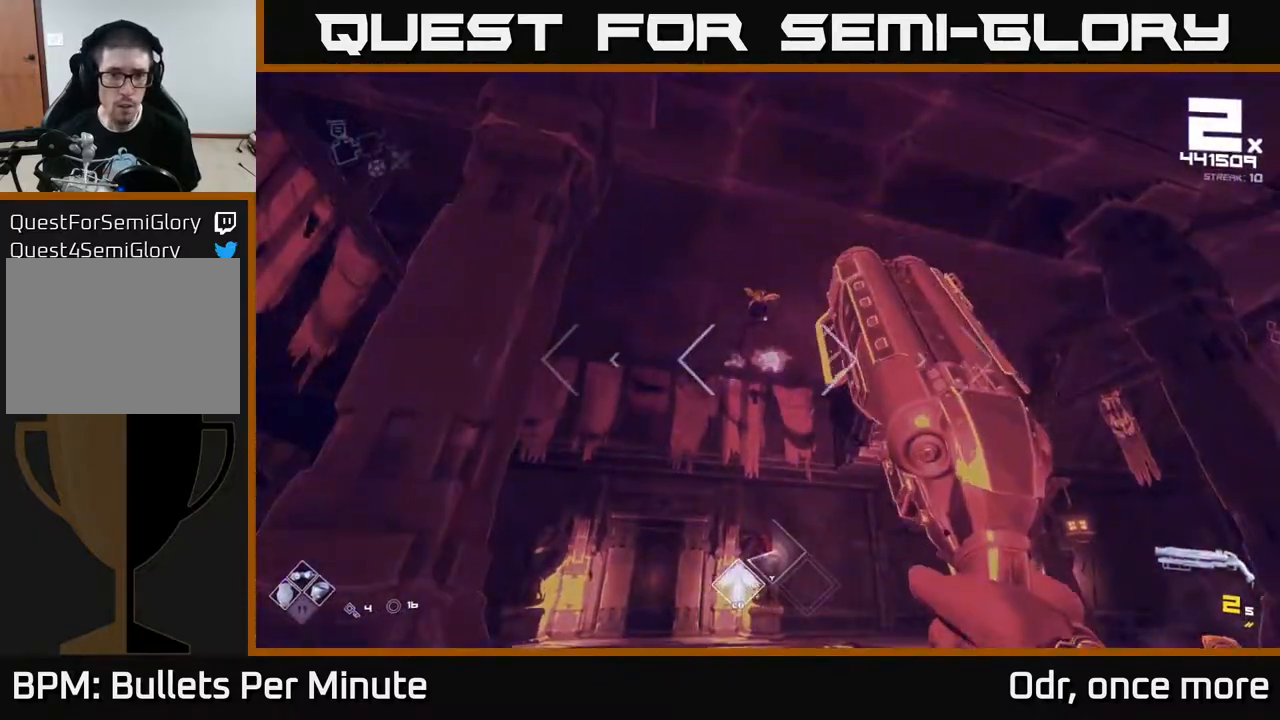
{"dt_ms": 1000, "buttons": [], "left_stick": "left", "right_stick": "right"}
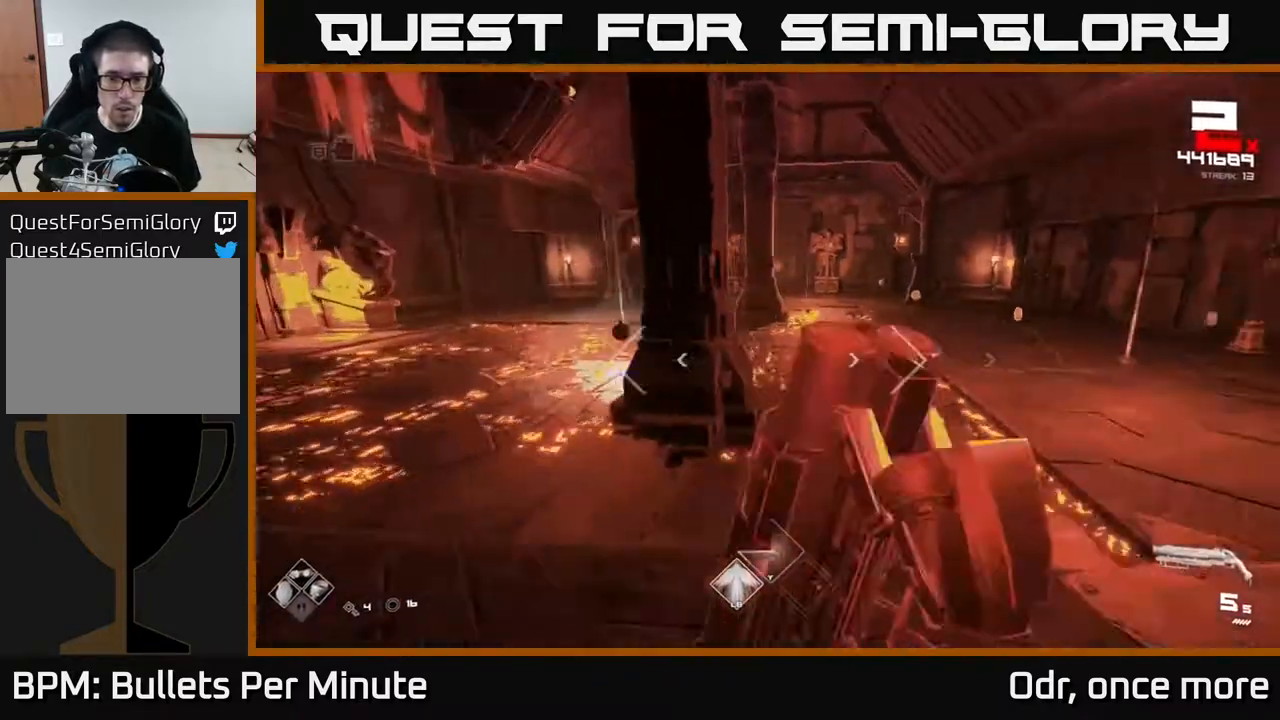
{"dt_ms": 500, "buttons": ["A"], "left_stick": "up-left", "right_stick": "center", "events": [[50, "right_stick", "center"], [167, "left_stick", "up-left"], [483, "A", "down"]]}
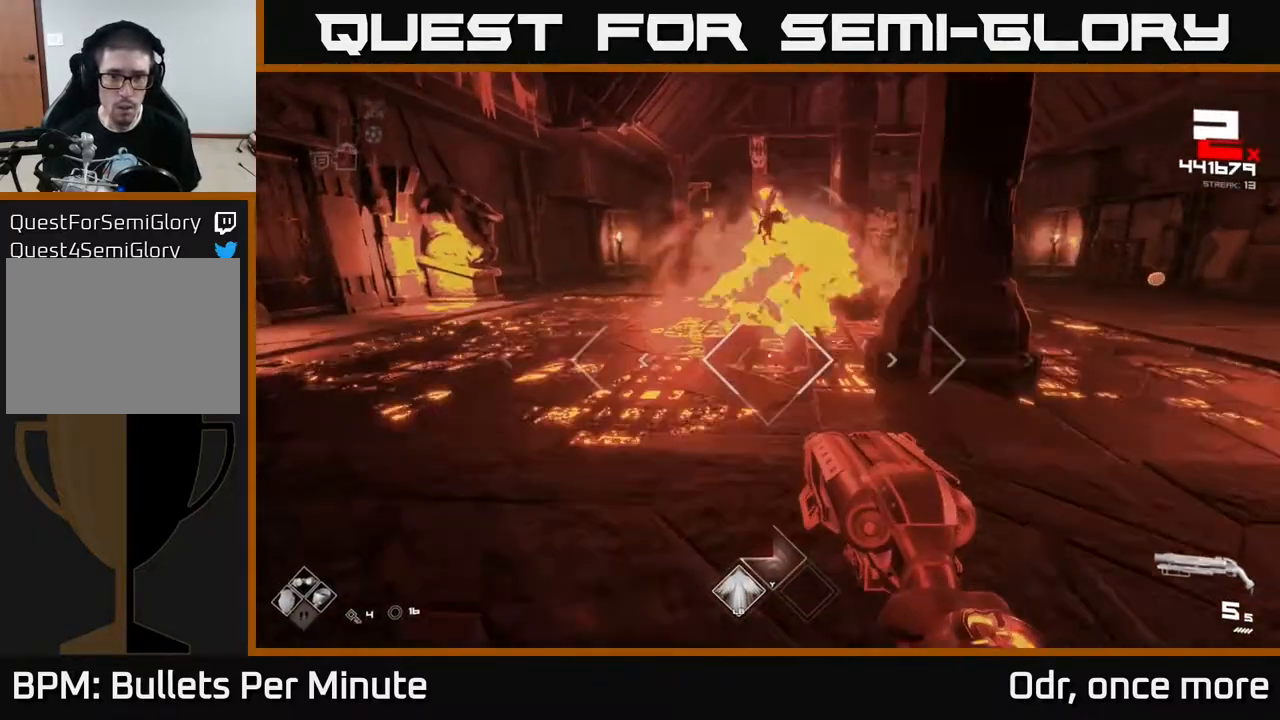
{"dt_ms": 500, "buttons": [], "left_stick": "up", "right_stick": "center", "events": [[17, "left_stick", "up"], [117, "A", "up"], [317, "A", "down"], [367, "A", "up"]]}
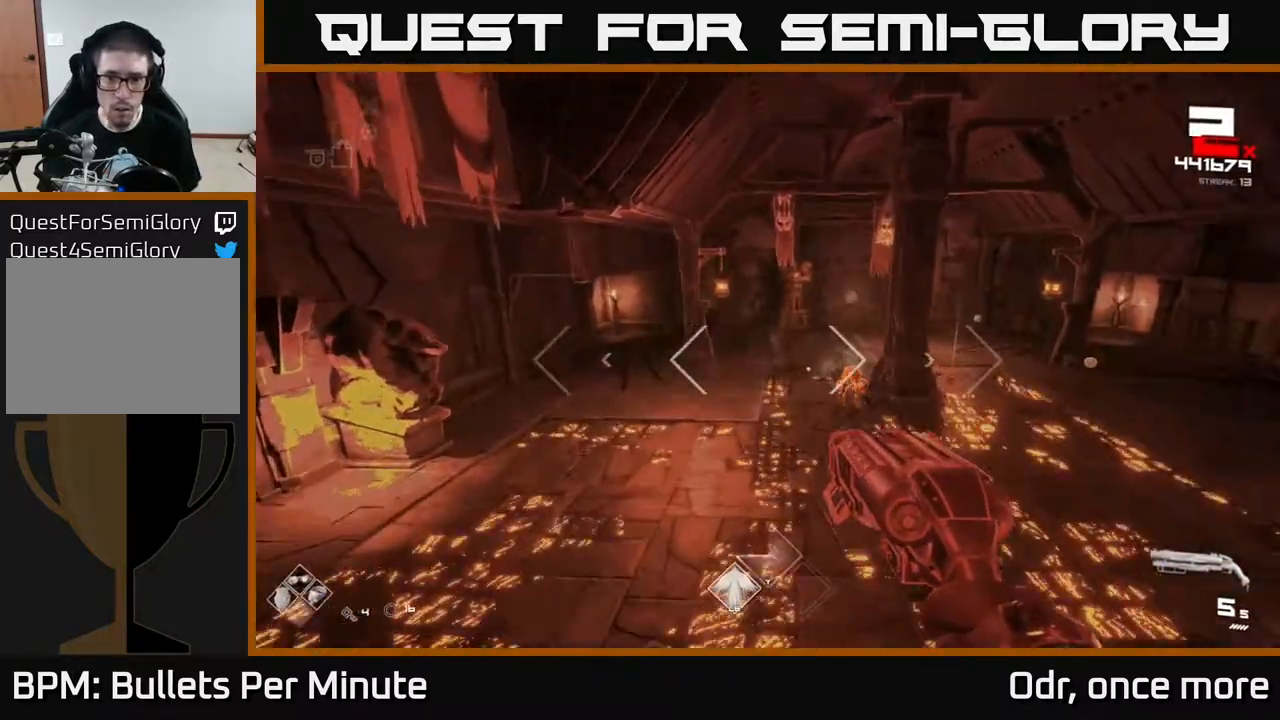
{"dt_ms": 500, "buttons": ["R2"], "left_stick": "left", "right_stick": "center", "events": [[50, "right_stick", "down-right"], [133, "right_stick", "center"], [150, "R2", "down"], [283, "R2", "up"], [317, "left_stick", "center"], [333, "right_stick", "down-right"], [417, "left_stick", "down"], [483, "R2", "down"], [500, "left_stick", "left"], [500, "right_stick", "center"]]}
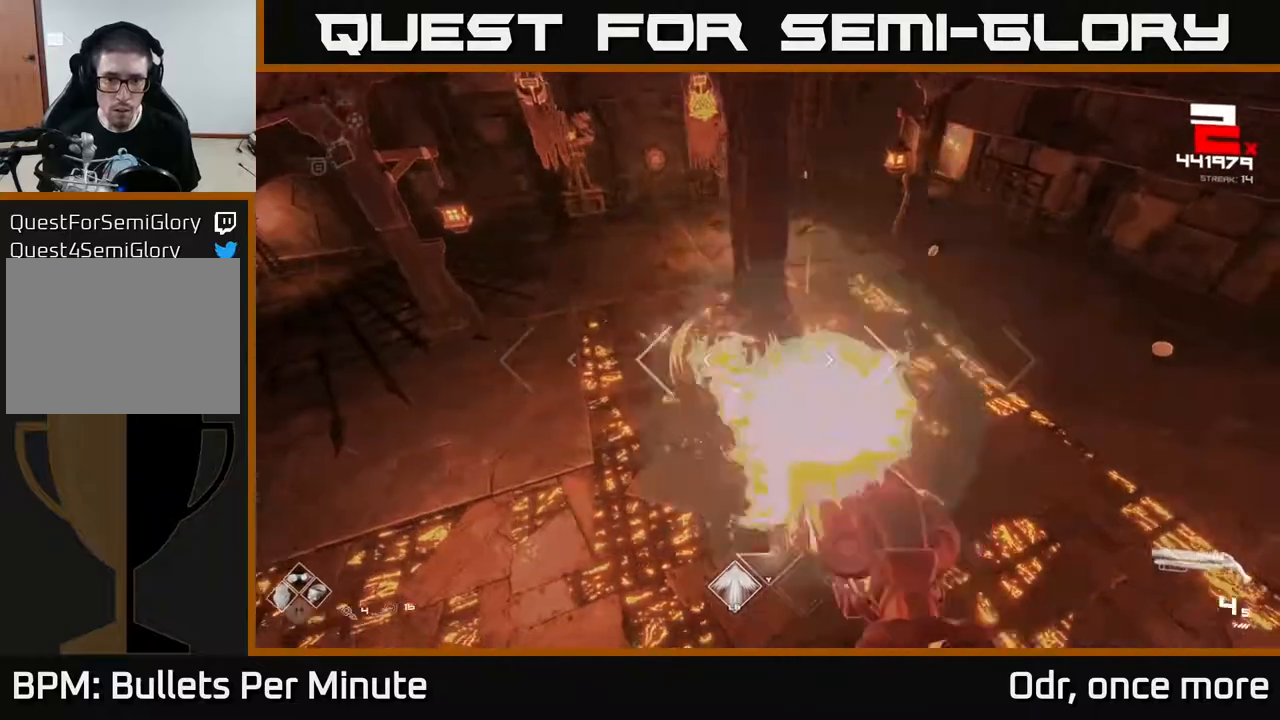
{"dt_ms": 500, "buttons": [], "left_stick": "left", "right_stick": "center", "events": [[67, "R2", "up"], [183, "right_stick", "right"], [417, "right_stick", "center"]]}
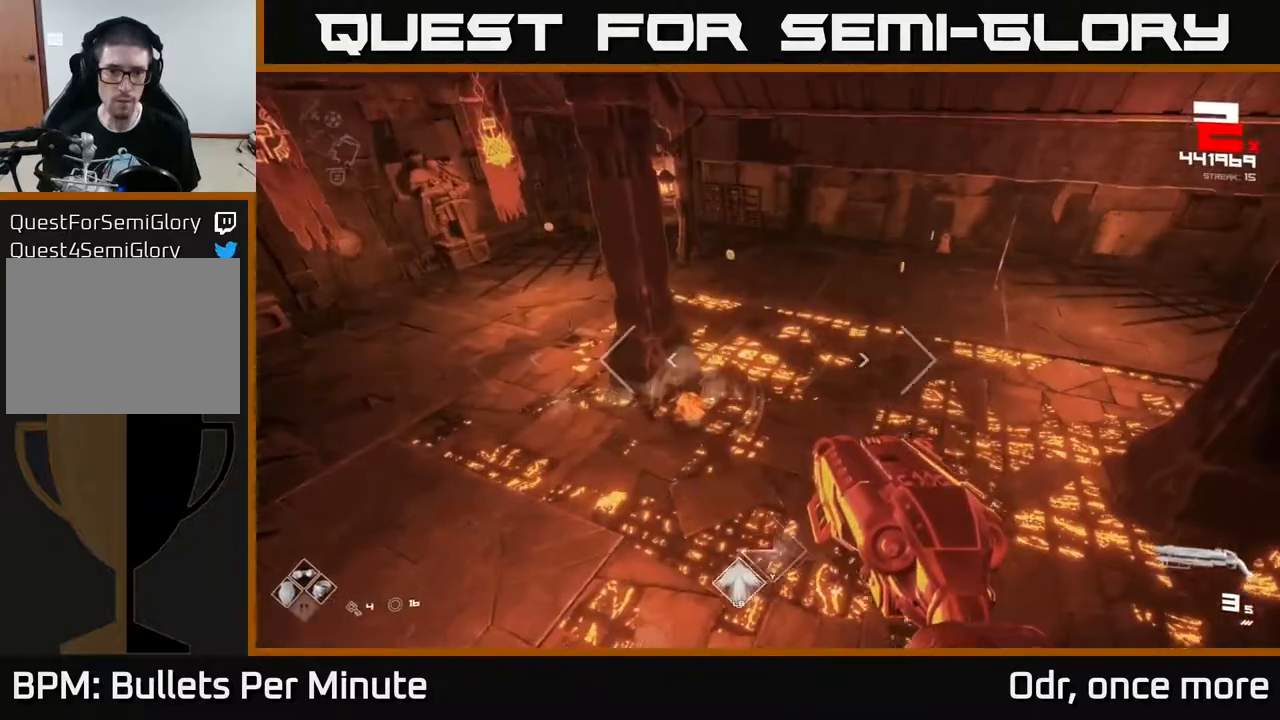
{"dt_ms": 500, "buttons": ["R1"], "left_stick": "down", "right_stick": "center", "events": [[117, "left_stick", "up-left"], [200, "right_stick", "right"], [300, "left_stick", "left"], [317, "right_stick", "center"], [483, "R1", "down"], [500, "left_stick", "down"]]}
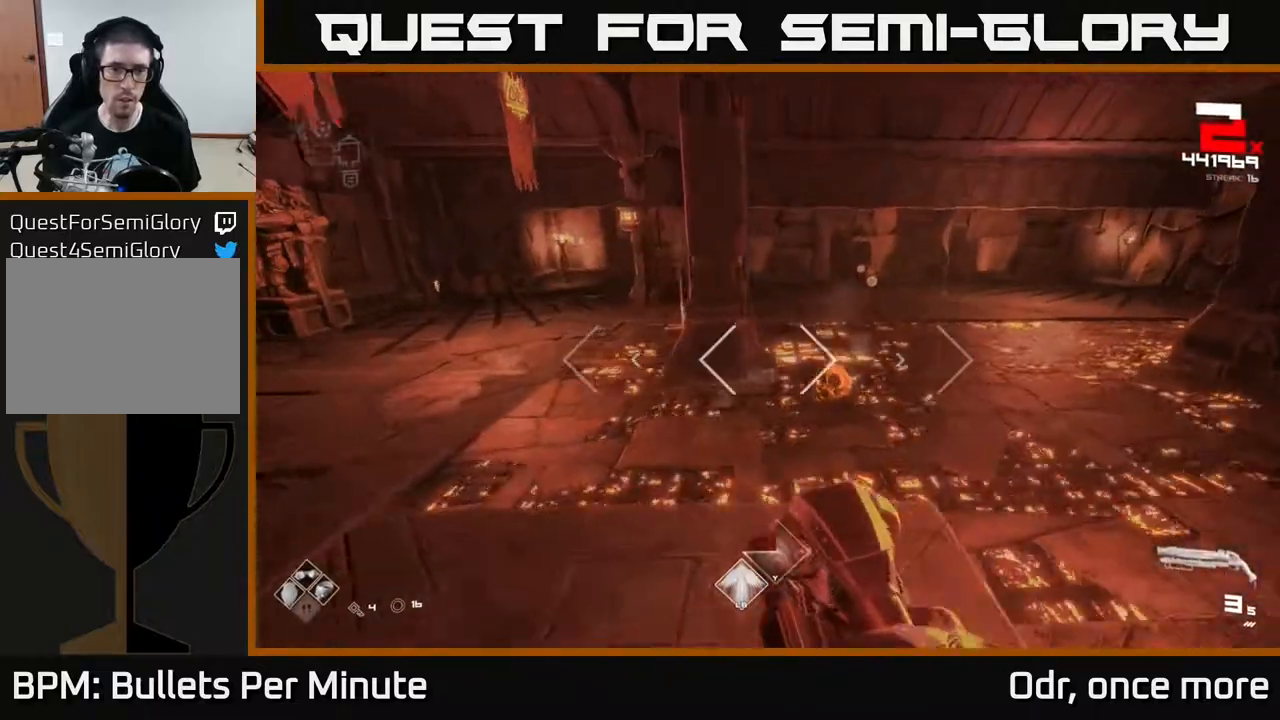
{"dt_ms": 500, "buttons": [], "left_stick": "center", "right_stick": "up-right", "events": [[117, "R1", "up"], [150, "left_stick", "right"], [333, "left_stick", "center"], [433, "right_stick", "up-right"]]}
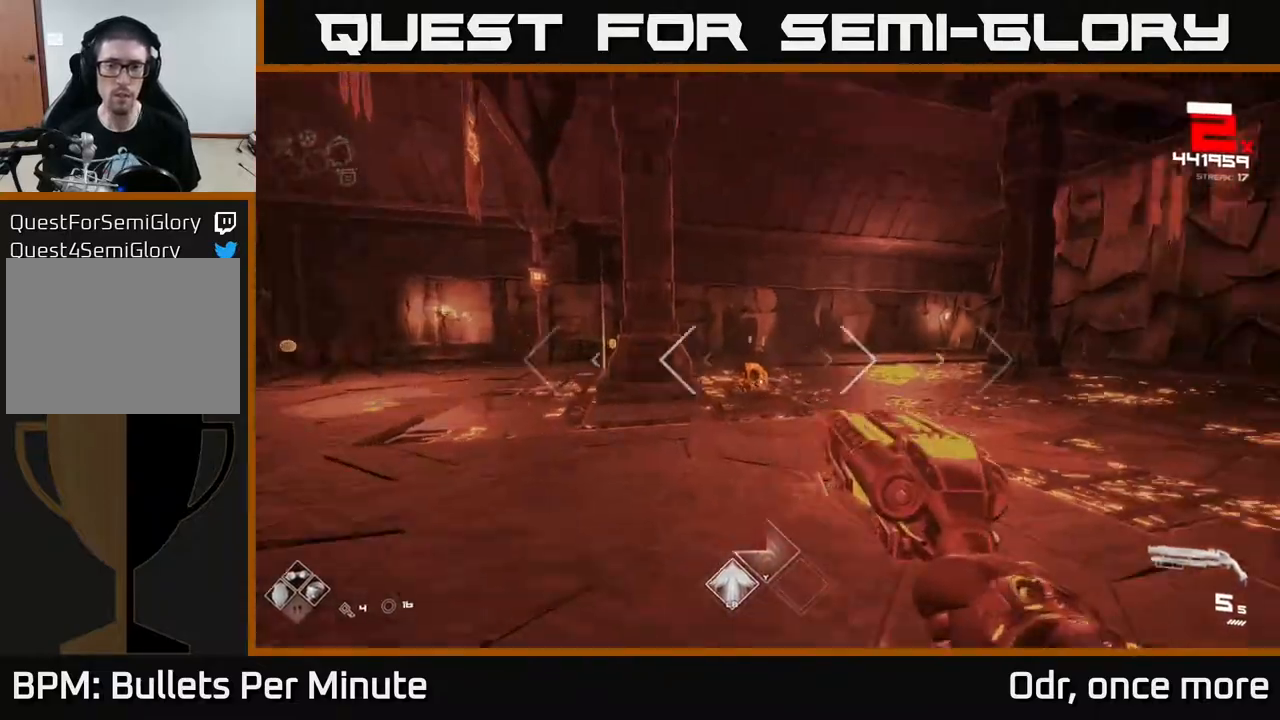
{"dt_ms": 500, "buttons": [], "left_stick": "up", "right_stick": "center", "events": [[50, "left_stick", "up-right"], [67, "right_stick", "center"], [183, "left_stick", "center"], [233, "right_stick", "left"], [317, "right_stick", "center"], [417, "left_stick", "up"]]}
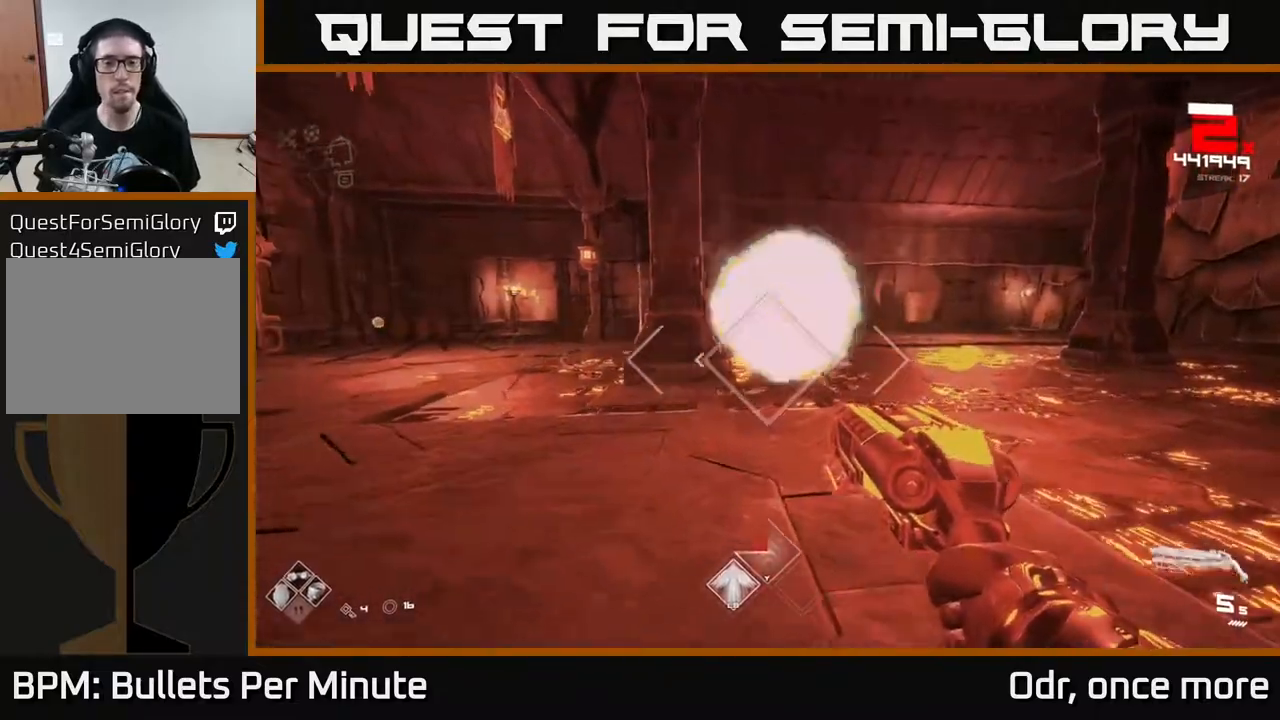
{"dt_ms": 500, "buttons": [], "left_stick": "right", "right_stick": "center", "events": [[50, "left_stick", "center"], [267, "left_stick", "up-right"], [383, "R2", "down"], [400, "left_stick", "center"], [500, "R2", "up"], [500, "left_stick", "right"]]}
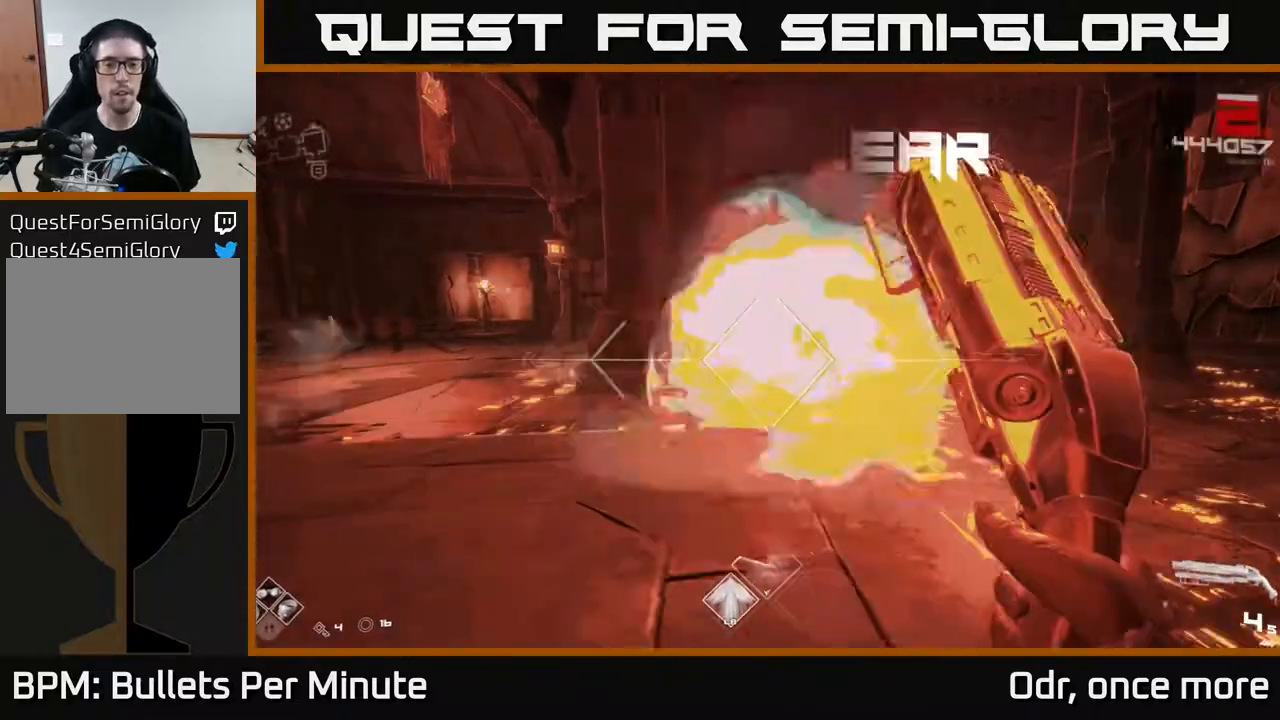
{"dt_ms": 500, "buttons": [], "left_stick": "up", "right_stick": "center", "events": [[217, "left_stick", "up-right"], [333, "right_stick", "left"], [483, "left_stick", "up"], [483, "right_stick", "center"]]}
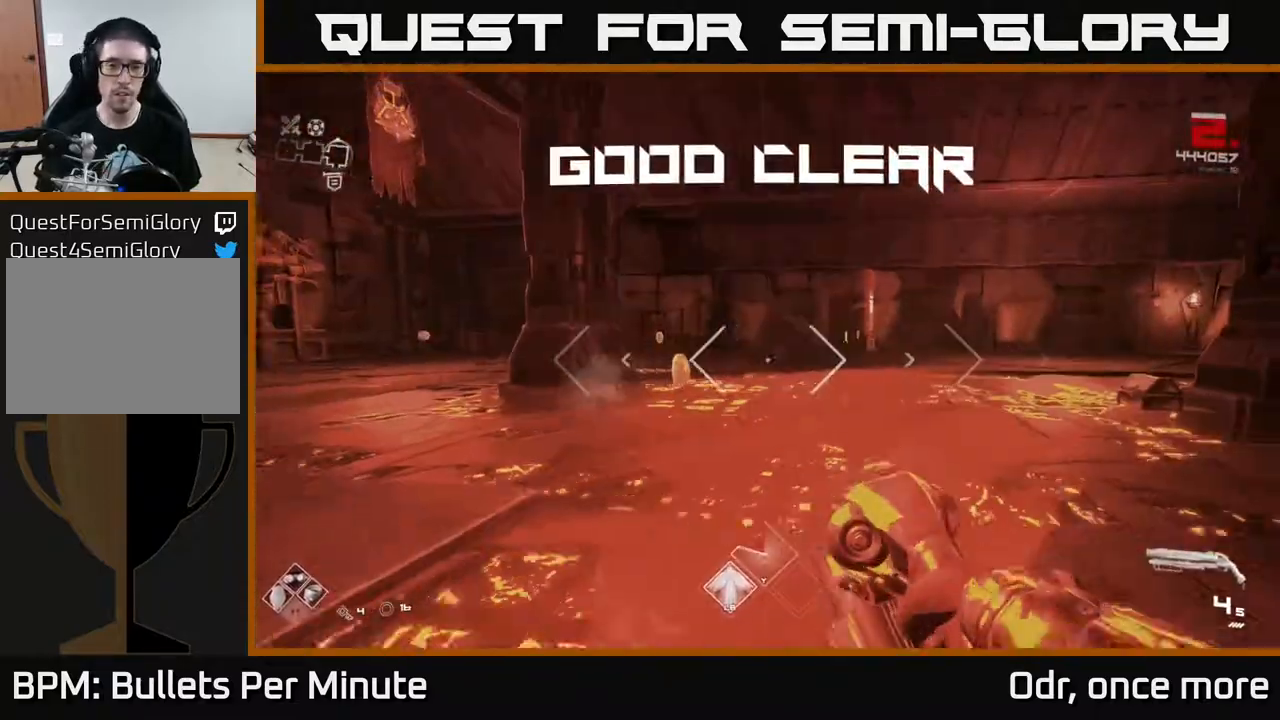
{"dt_ms": 500, "buttons": [], "left_stick": "up", "right_stick": "center", "events": [[100, "R1", "down"], [150, "left_stick", "up-left"], [200, "R1", "up"], [400, "left_stick", "up"]]}
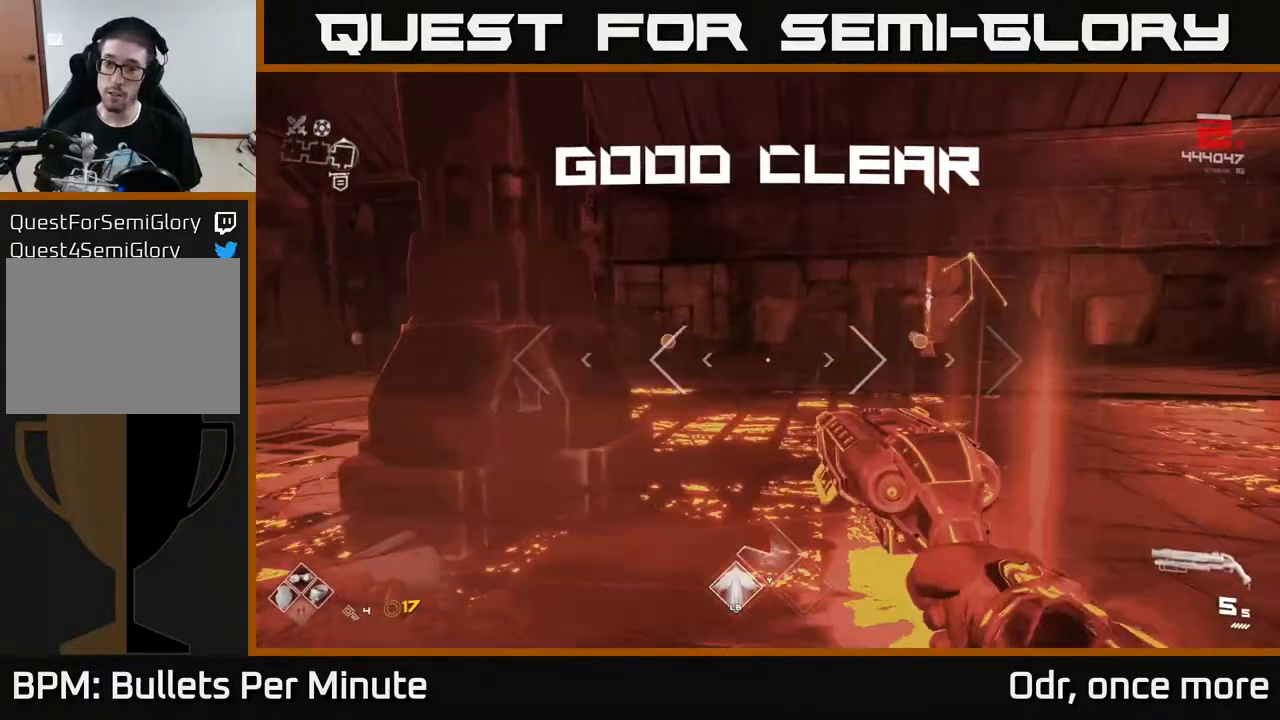
{"dt_ms": 500, "buttons": ["L1"], "left_stick": "up-right", "right_stick": "left", "events": [[83, "left_stick", "up-right"], [300, "L1", "down"], [500, "right_stick", "left"]]}
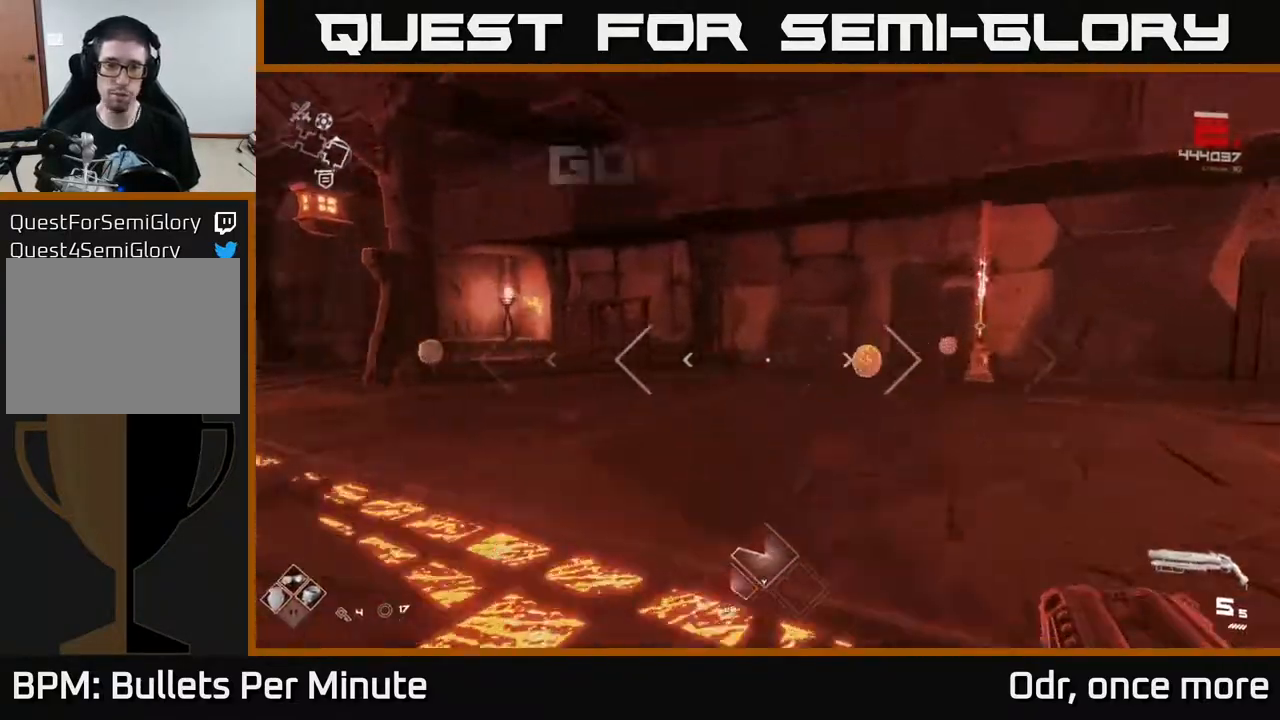
{"dt_ms": 500, "buttons": [], "left_stick": "up-right", "right_stick": "right", "events": [[100, "L1", "up"], [217, "right_stick", "center"], [400, "right_stick", "right"]]}
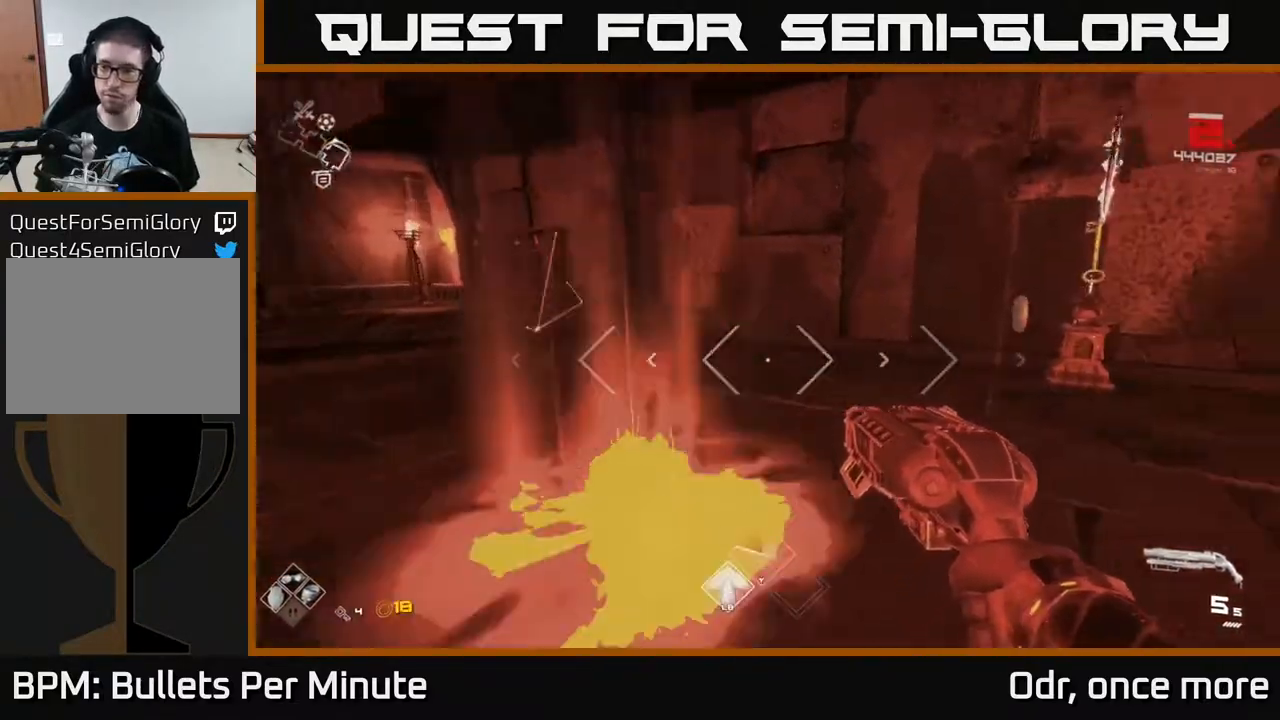
{"dt_ms": 500, "buttons": [], "left_stick": "up", "right_stick": "left", "events": [[100, "right_stick", "center"], [300, "left_stick", "up"], [333, "right_stick", "left"]]}
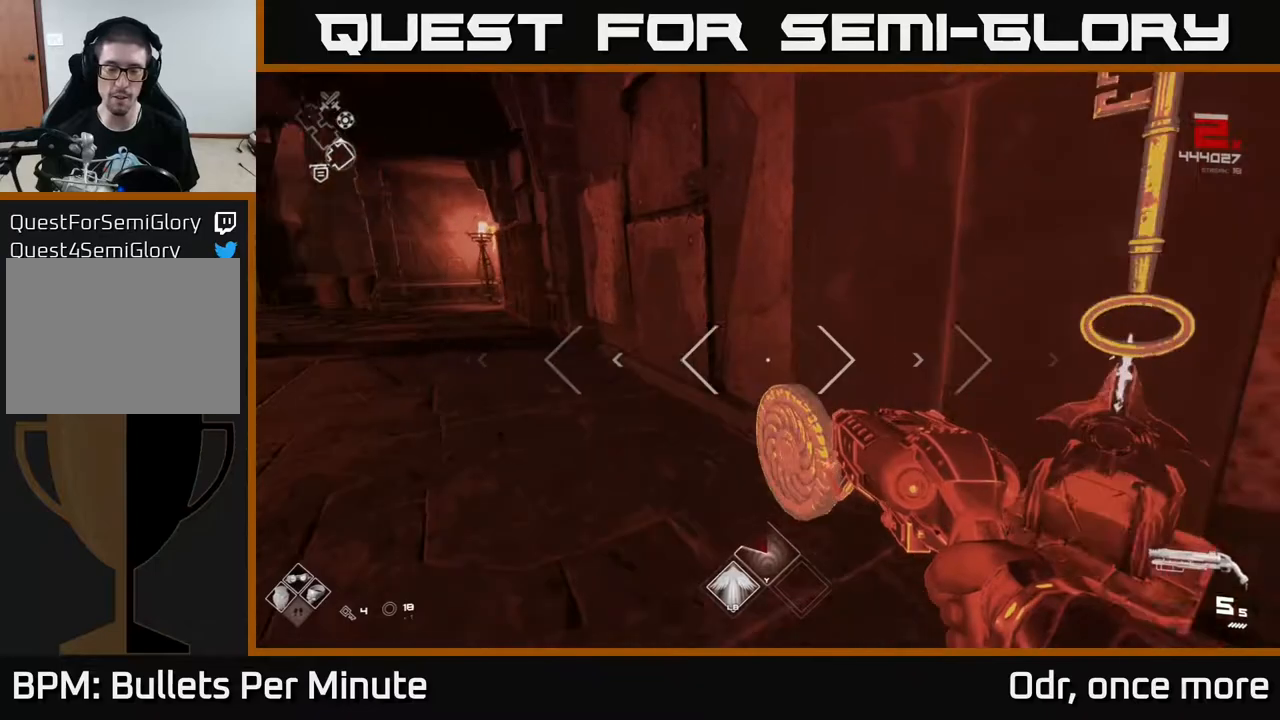
{"dt_ms": 500, "buttons": [], "left_stick": "up", "right_stick": "center", "events": [[83, "left_stick", "up-left"], [283, "left_stick", "up"], [367, "right_stick", "center"]]}
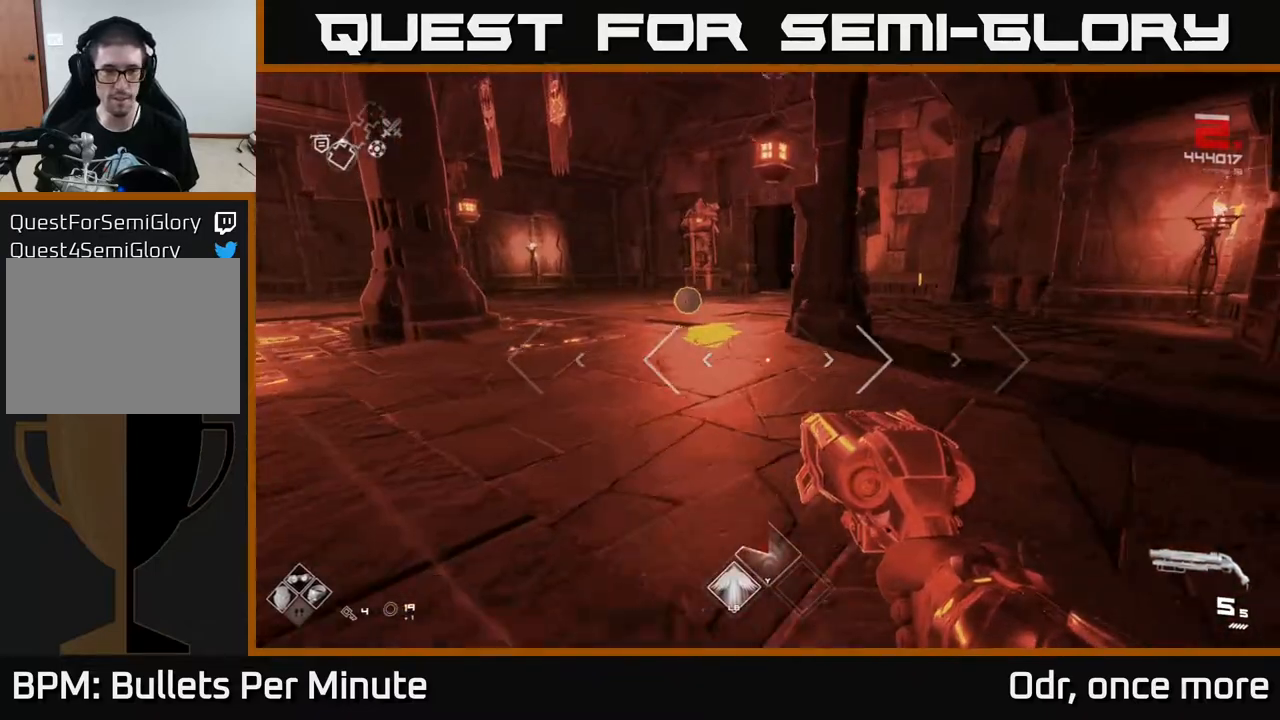
{"dt_ms": 500, "buttons": [], "left_stick": "up-left", "right_stick": "right", "events": [[383, "right_stick", "right"], [500, "left_stick", "up-left"]]}
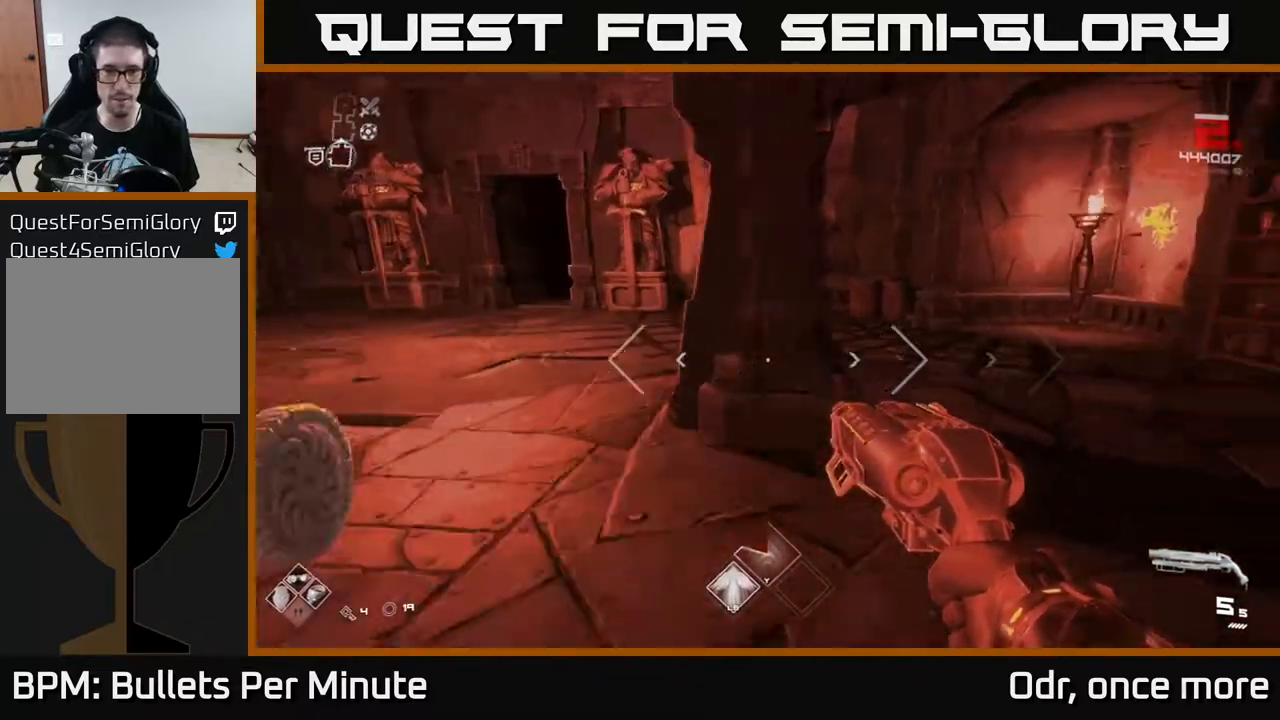
{"dt_ms": 500, "buttons": ["L1"], "left_stick": "up", "right_stick": "center", "events": [[33, "right_stick", "center"], [300, "left_stick", "up"], [500, "L1", "down"]]}
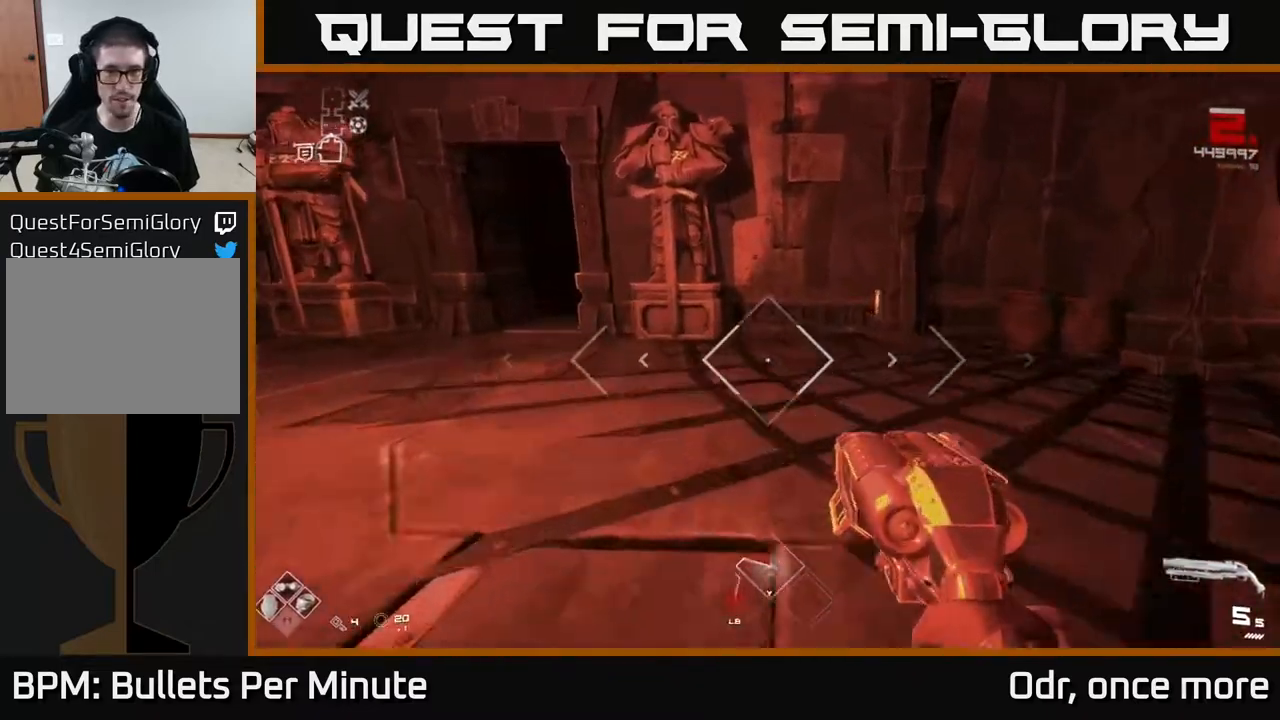
{"dt_ms": 500, "buttons": [], "left_stick": "right", "right_stick": "right", "events": [[83, "right_stick", "right"], [233, "L1", "up"], [500, "left_stick", "right"]]}
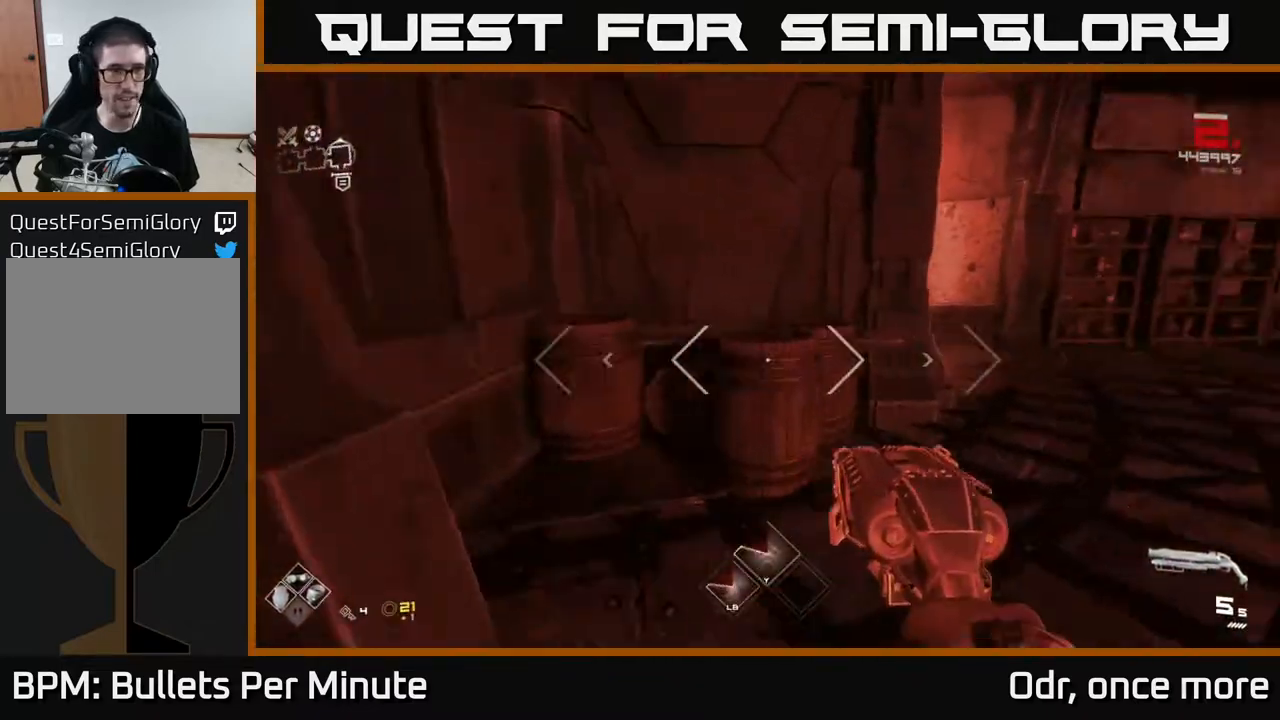
{"dt_ms": 500, "buttons": [], "left_stick": "up-right", "right_stick": "center", "events": [[417, "left_stick", "up-right"], [433, "right_stick", "center"]]}
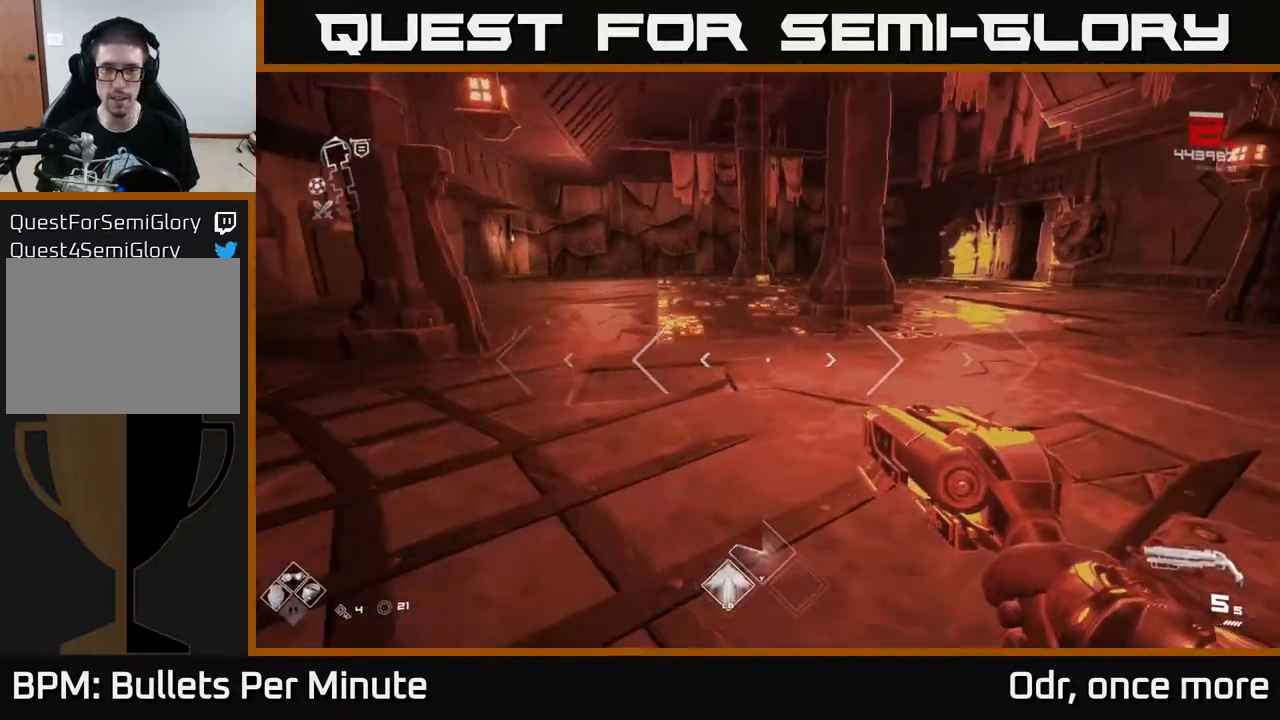
{"dt_ms": 500, "buttons": [], "left_stick": "up", "right_stick": "center", "events": [[33, "left_stick", "up"]]}
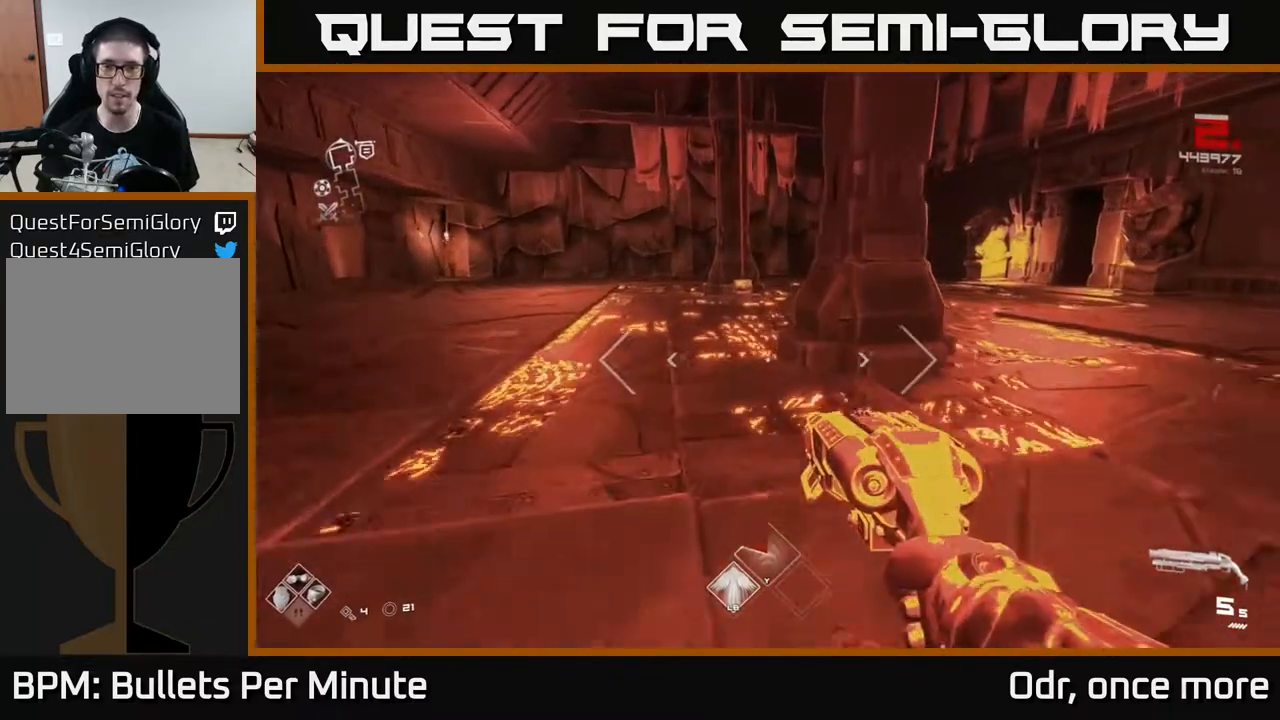
{"dt_ms": 500, "buttons": ["L1"], "left_stick": "up", "right_stick": "center", "events": [[133, "L1", "down"]]}
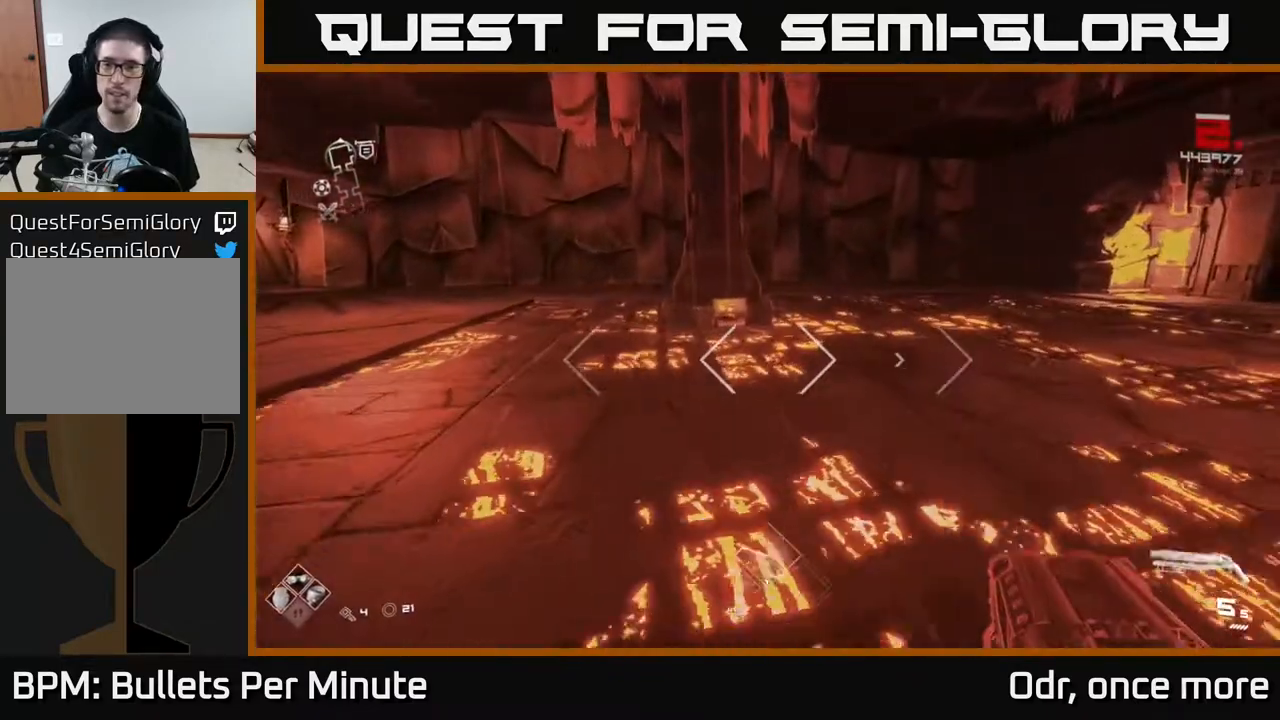
{"dt_ms": 500, "buttons": [], "left_stick": "up", "right_stick": "center", "events": [[350, "right_stick", "down-left"], [383, "L1", "up"], [450, "right_stick", "center"]]}
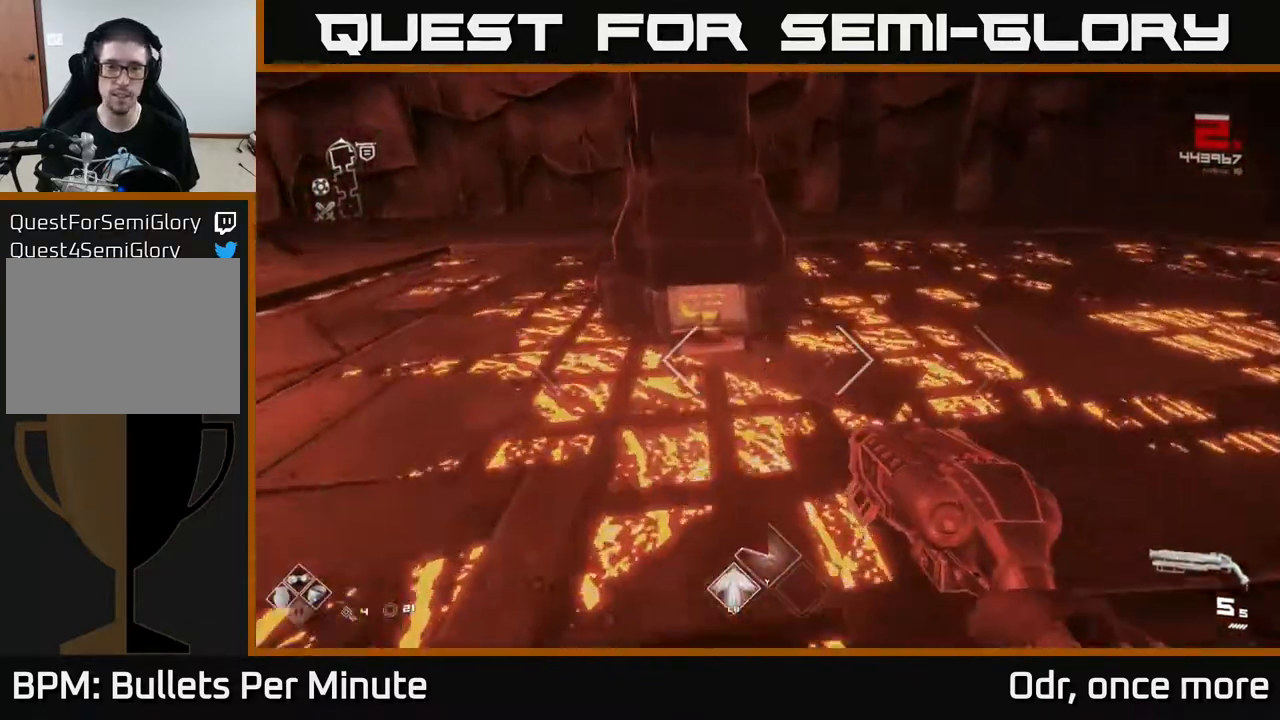
{"dt_ms": 500, "buttons": [], "left_stick": "center", "right_stick": "center", "events": [[117, "X", "down"], [167, "left_stick", "center"], [200, "X", "up"], [300, "X", "down"], [383, "X", "up"]]}
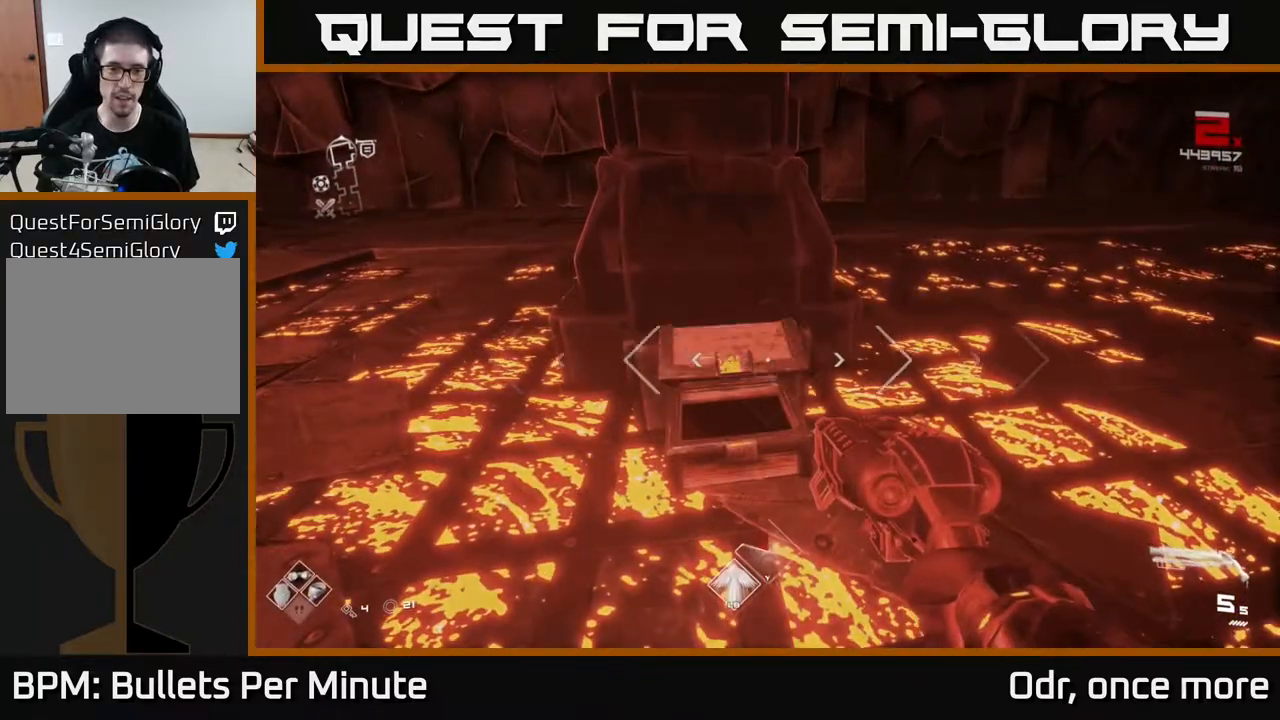
{"dt_ms": 500, "buttons": [], "left_stick": "up", "right_stick": "center", "events": [[333, "left_stick", "up"]]}
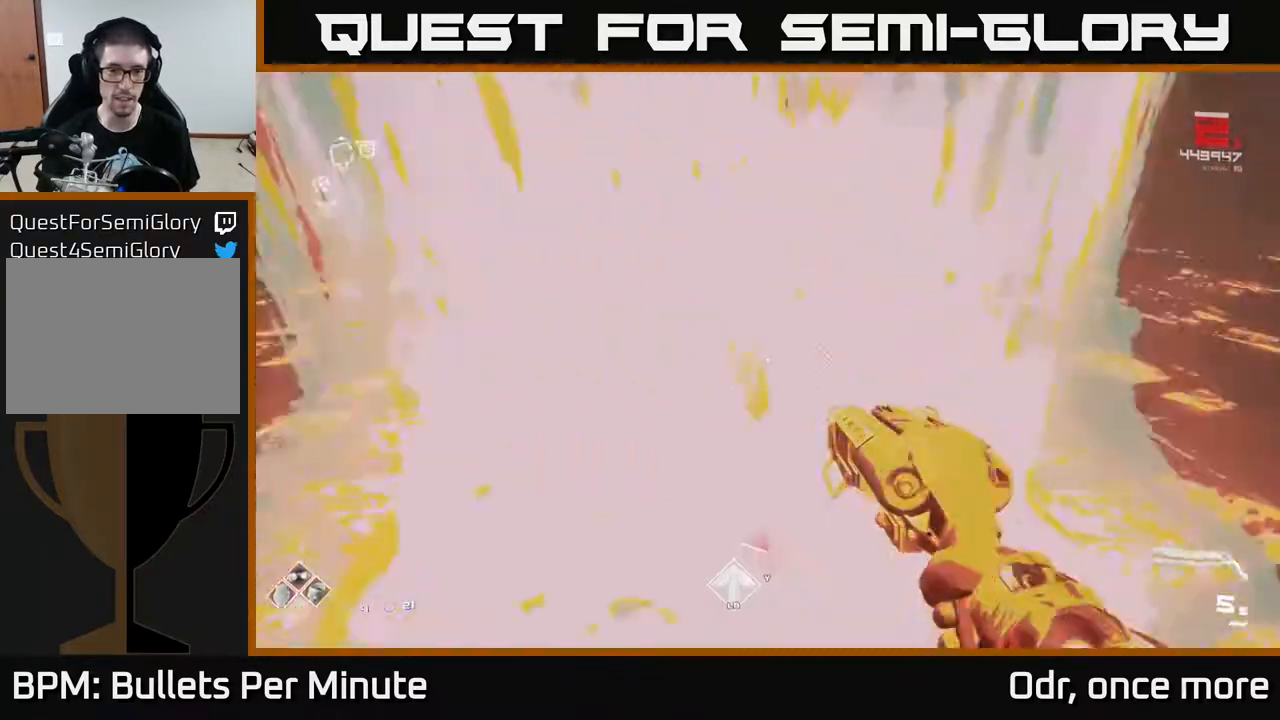
{"dt_ms": 500, "buttons": [], "left_stick": "up-right", "right_stick": "center", "events": [[33, "right_stick", "right"], [150, "left_stick", "down-right"], [433, "left_stick", "up-right"], [483, "right_stick", "center"]]}